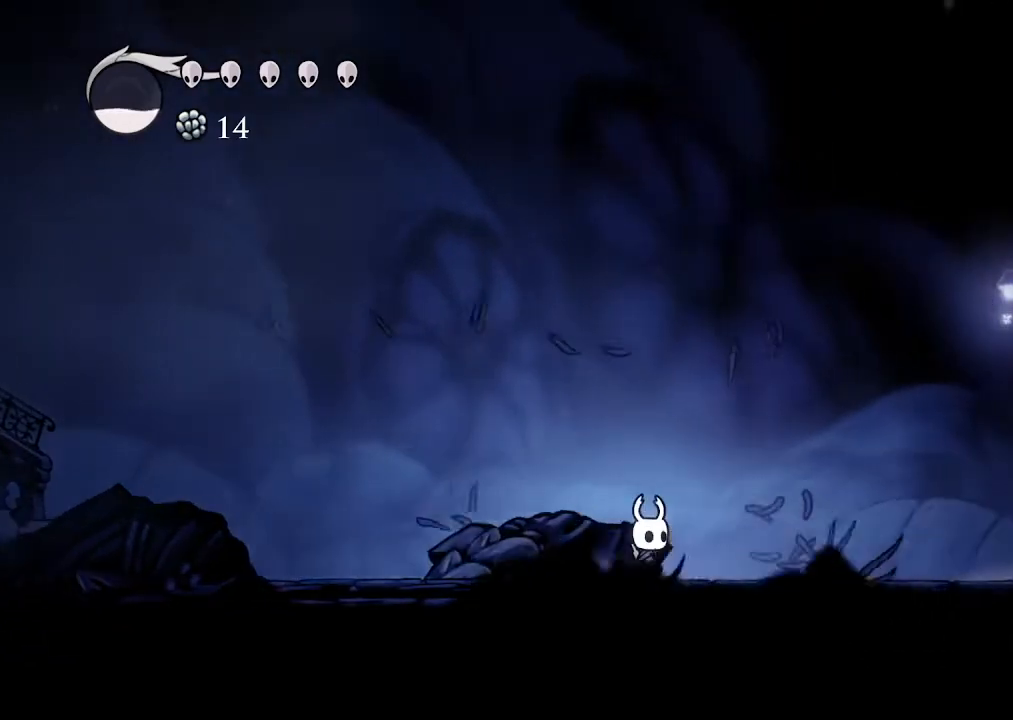
Gameplay with a controller (Xbox layout); each line is a JSON object with the inputs held at the frame after it (dt_ms = milliseconds from this image to that frame). "events" lists button and stick changes between this image and that frame as [ms after this image, input, new state], when the widget could be followed in between.
{"dt_ms": 1000, "buttons": ["DPAD_RIGHT"], "left_stick": "center", "right_stick": "center"}
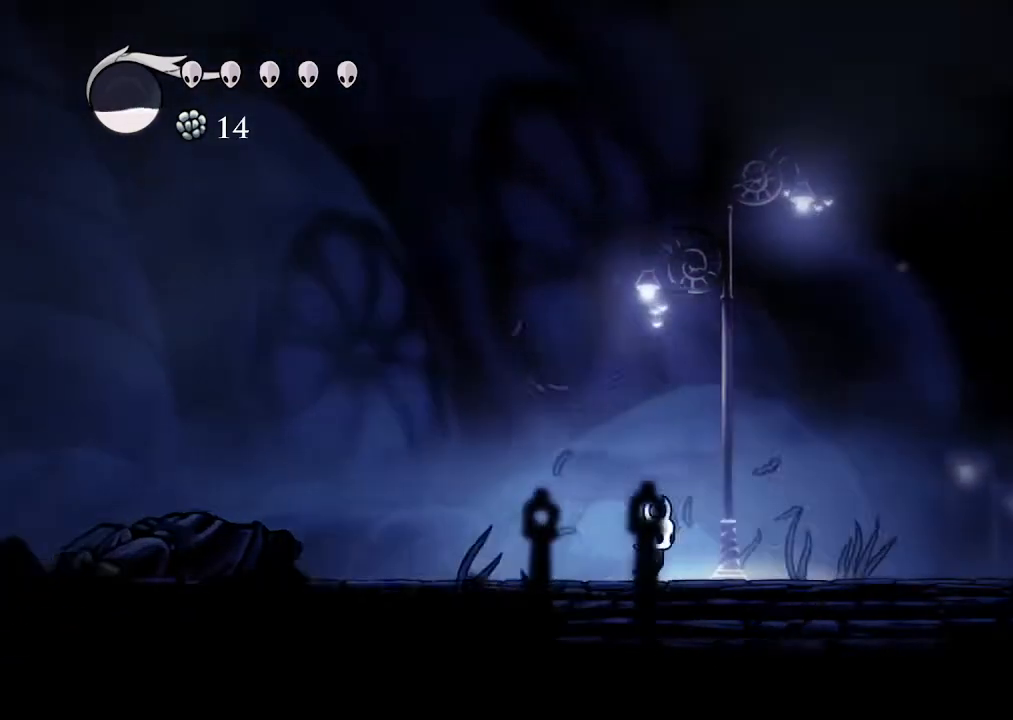
{"dt_ms": 500, "buttons": ["DPAD_RIGHT"], "left_stick": "center", "right_stick": "center"}
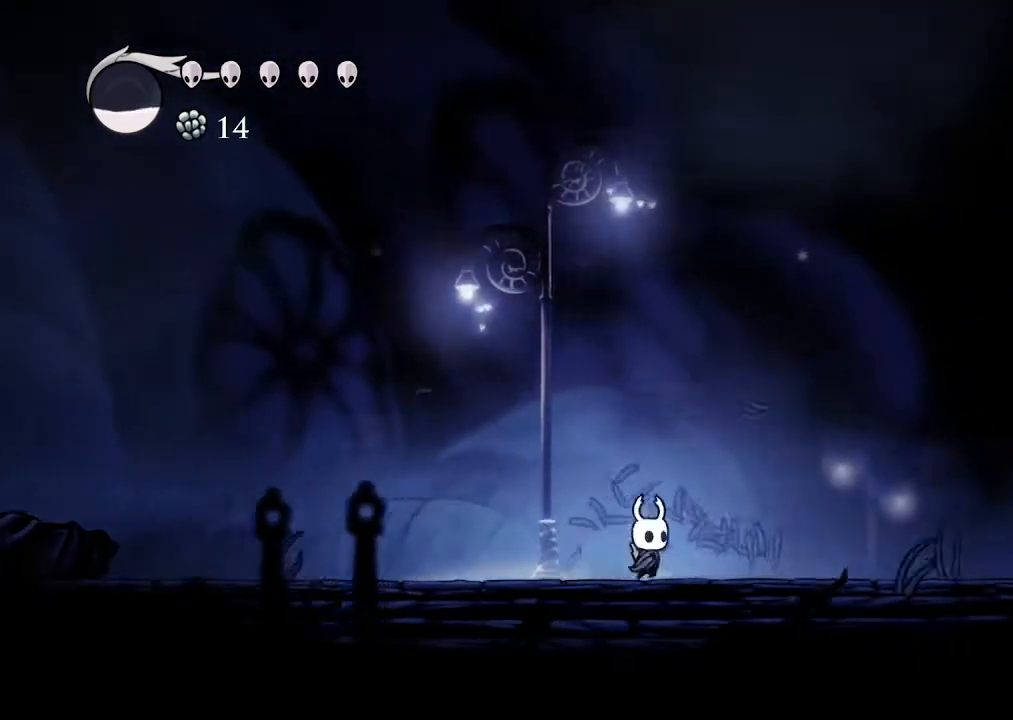
{"dt_ms": 500, "buttons": ["A", "DPAD_RIGHT"], "left_stick": "center", "right_stick": "center", "events": [[67, "A", "down"]]}
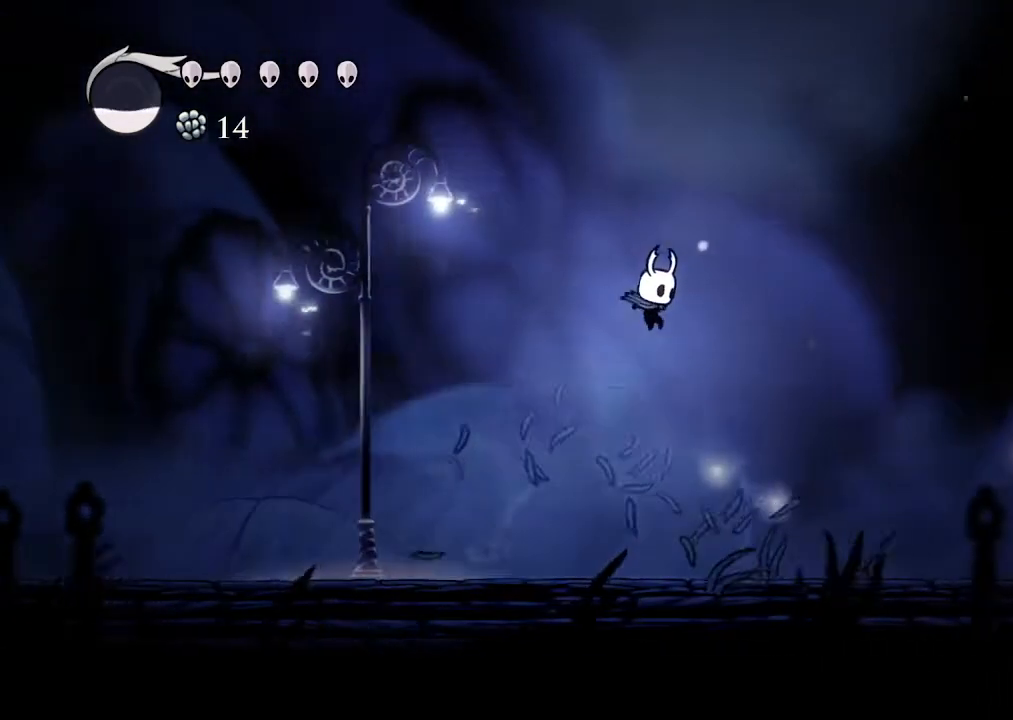
{"dt_ms": 1000, "buttons": ["A", "DPAD_RIGHT"], "left_stick": "center", "right_stick": "center"}
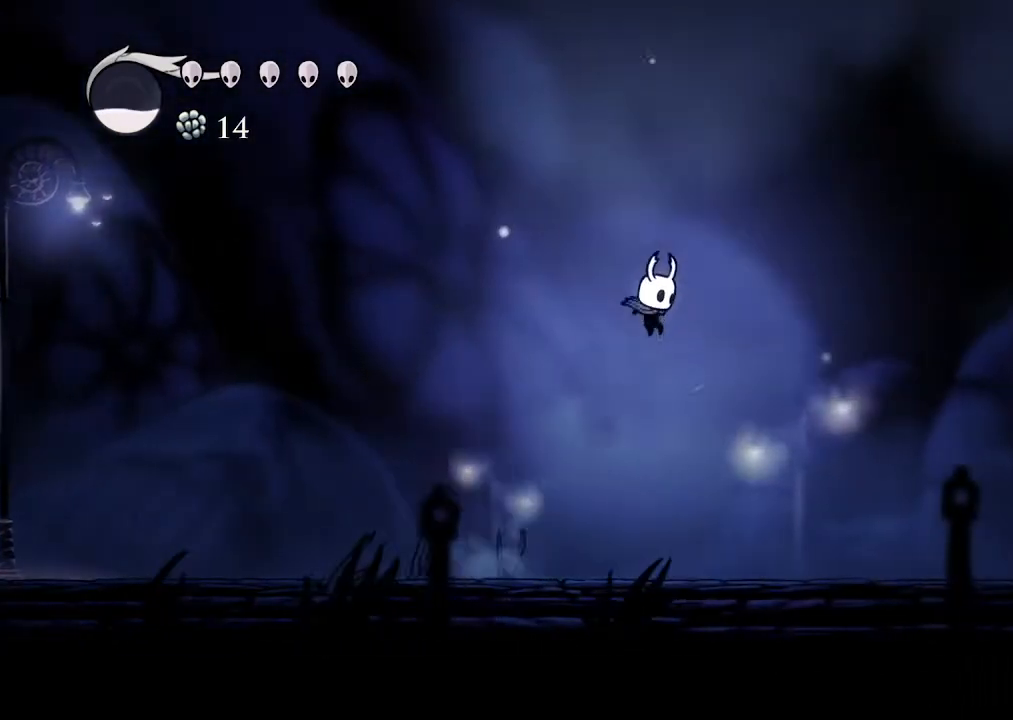
{"dt_ms": 500, "buttons": ["DPAD_RIGHT"], "left_stick": "center", "right_stick": "center"}
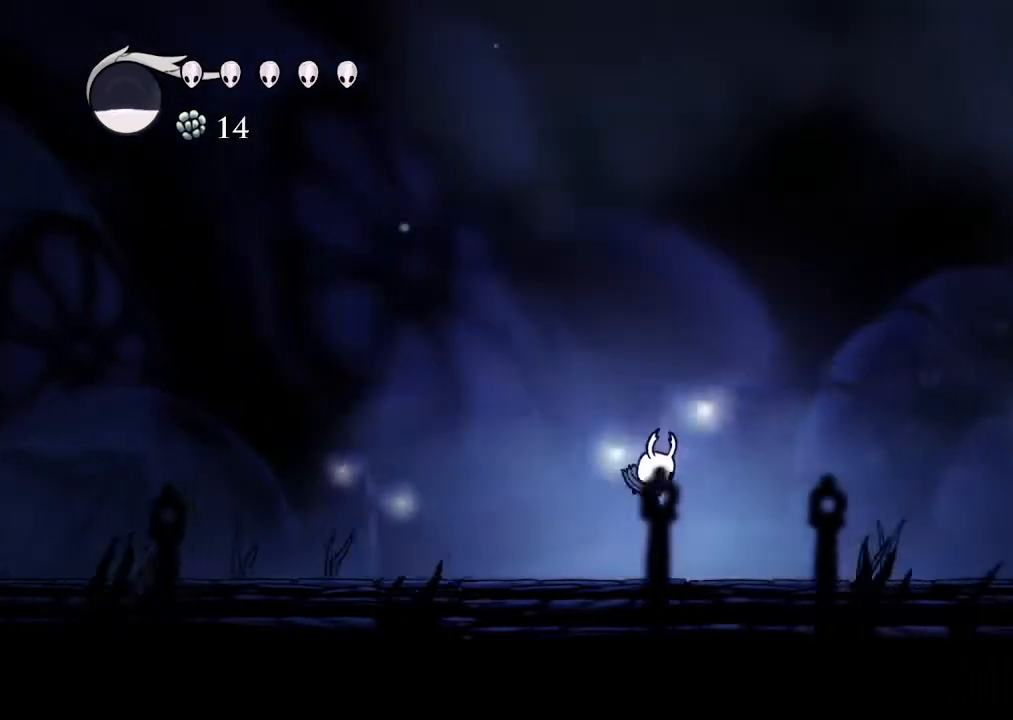
{"dt_ms": 500, "buttons": ["A", "DPAD_RIGHT"], "left_stick": "center", "right_stick": "center", "events": [[133, "A", "down"]]}
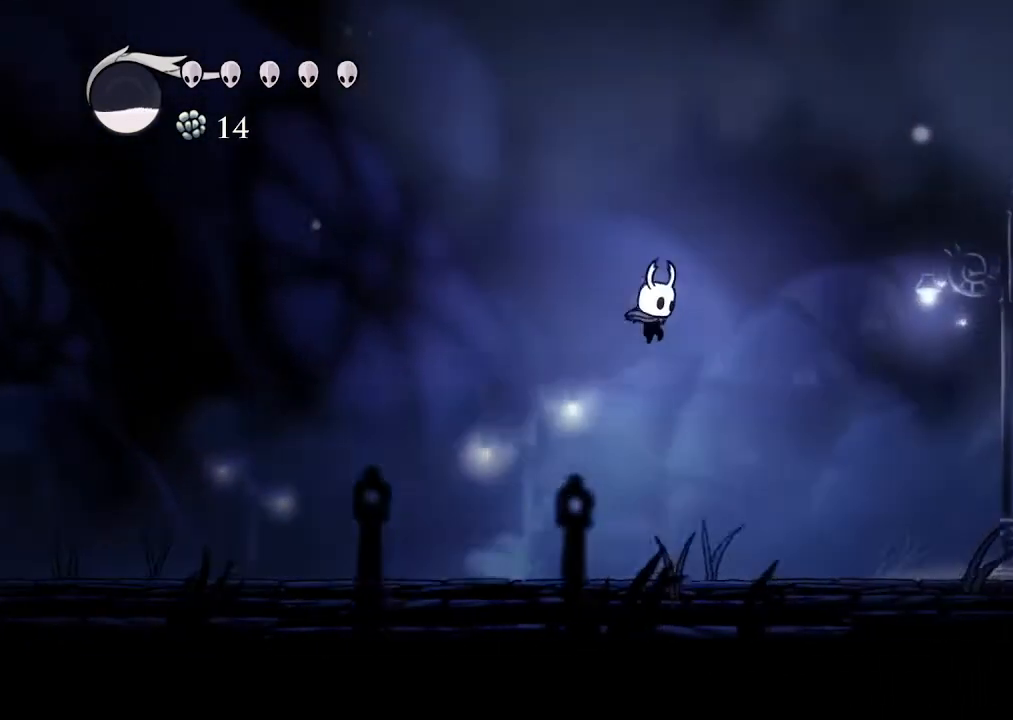
{"dt_ms": 500, "buttons": ["DPAD_RIGHT"], "left_stick": "center", "right_stick": "center", "events": [[300, "A", "up"]]}
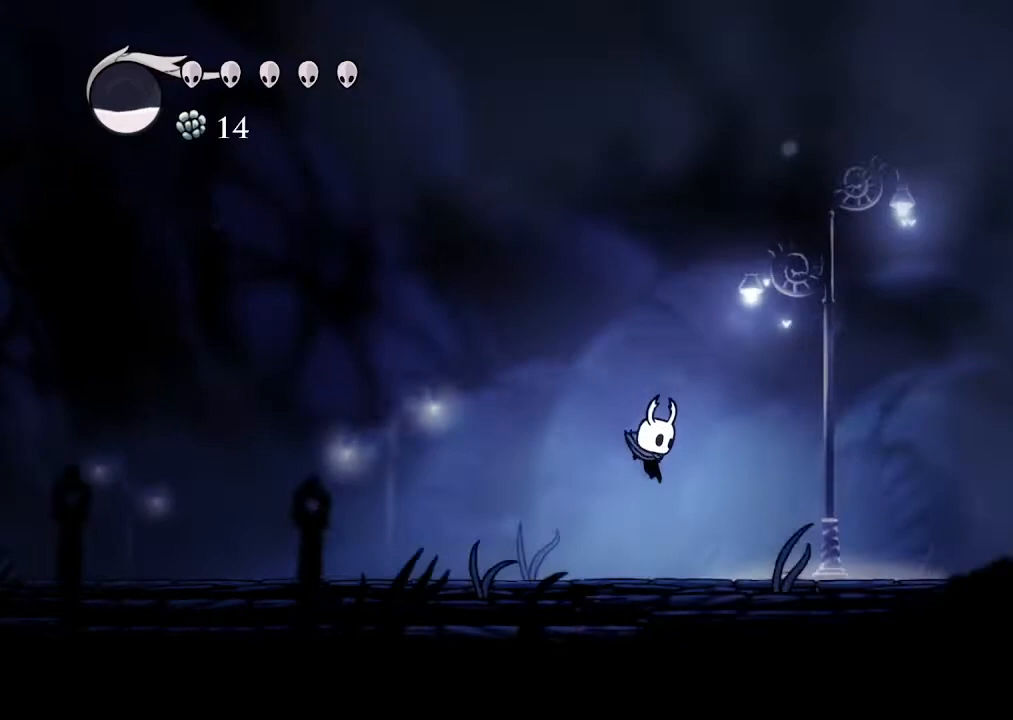
{"dt_ms": 1000, "buttons": ["DPAD_RIGHT"], "left_stick": "center", "right_stick": "center"}
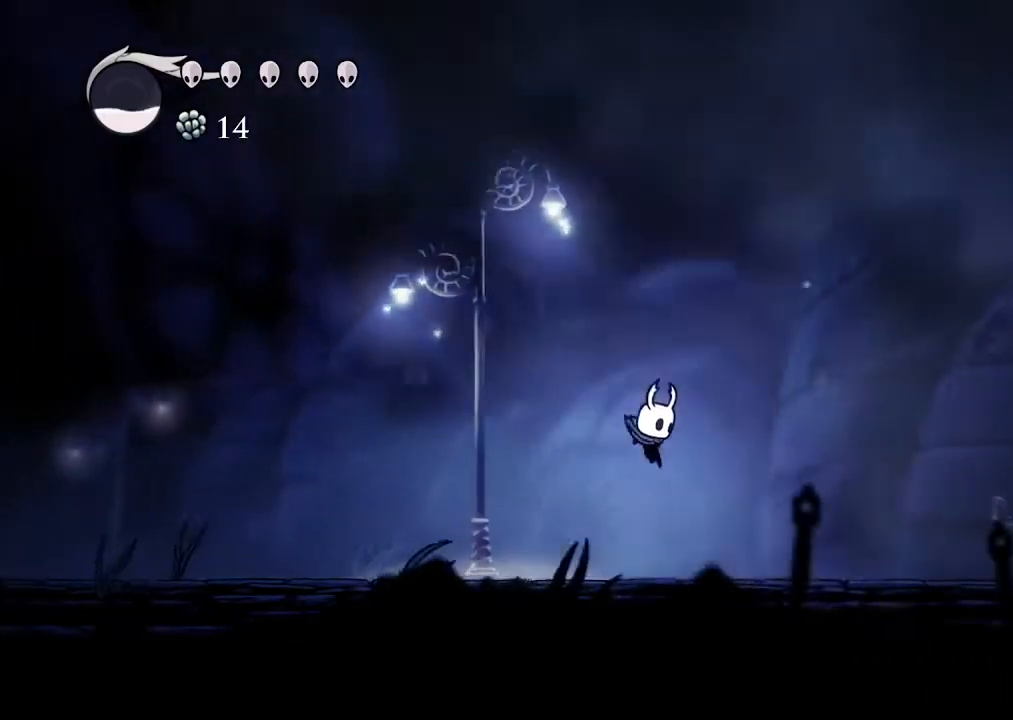
{"dt_ms": 500, "buttons": ["A", "DPAD_RIGHT"], "left_stick": "center", "right_stick": "center", "events": [[167, "A", "down"]]}
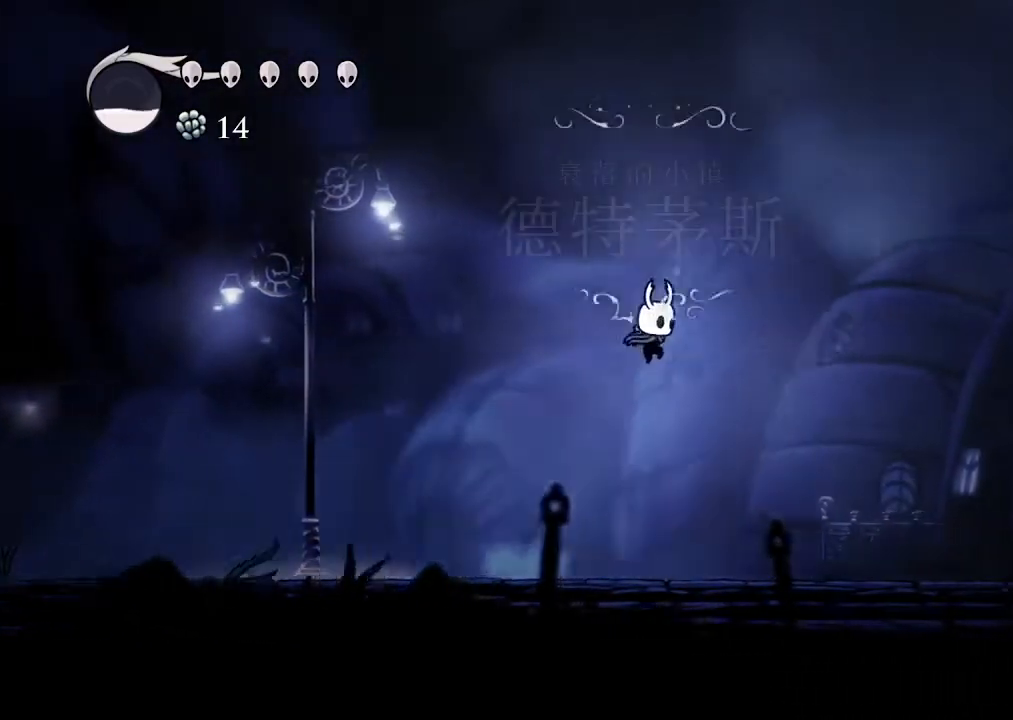
{"dt_ms": 1000, "buttons": ["A", "DPAD_RIGHT"], "left_stick": "center", "right_stick": "center"}
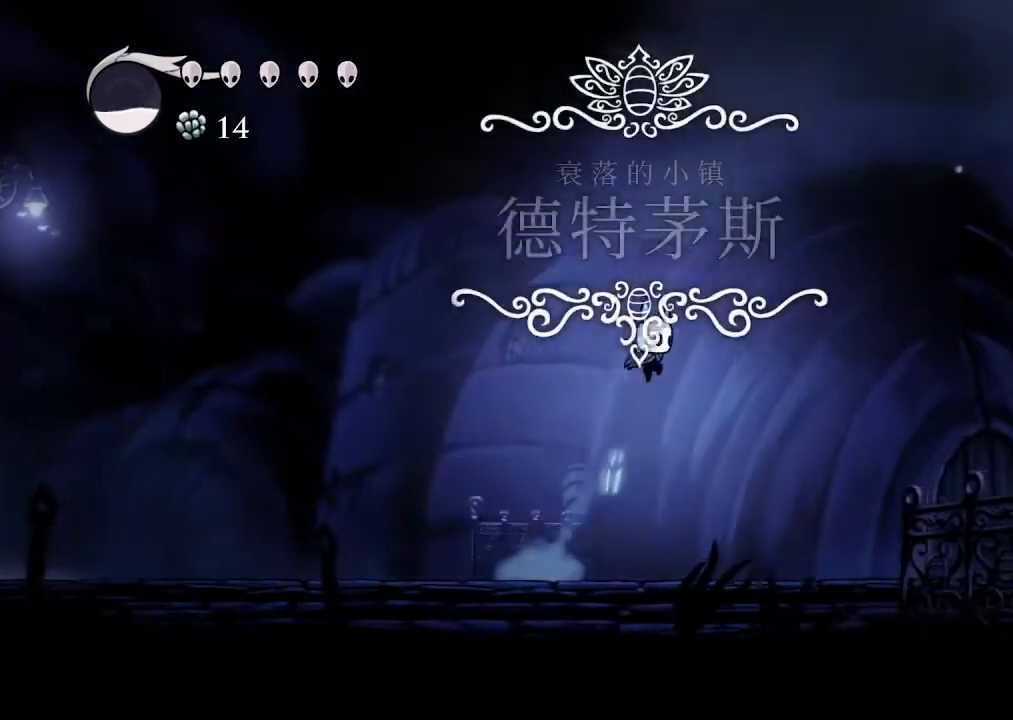
{"dt_ms": 500, "buttons": ["DPAD_RIGHT"], "left_stick": "center", "right_stick": "center", "events": [[333, "A", "up"], [333, "L2", "down"], [400, "L2", "up"]]}
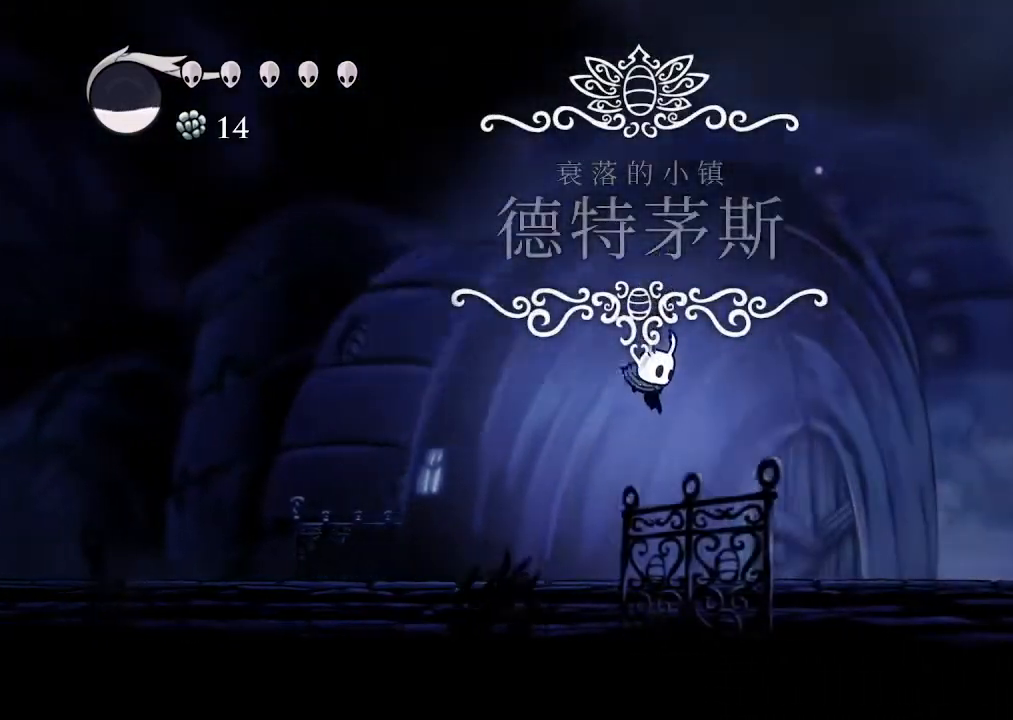
{"dt_ms": 500, "buttons": ["A", "DPAD_RIGHT"], "left_stick": "center", "right_stick": "center"}
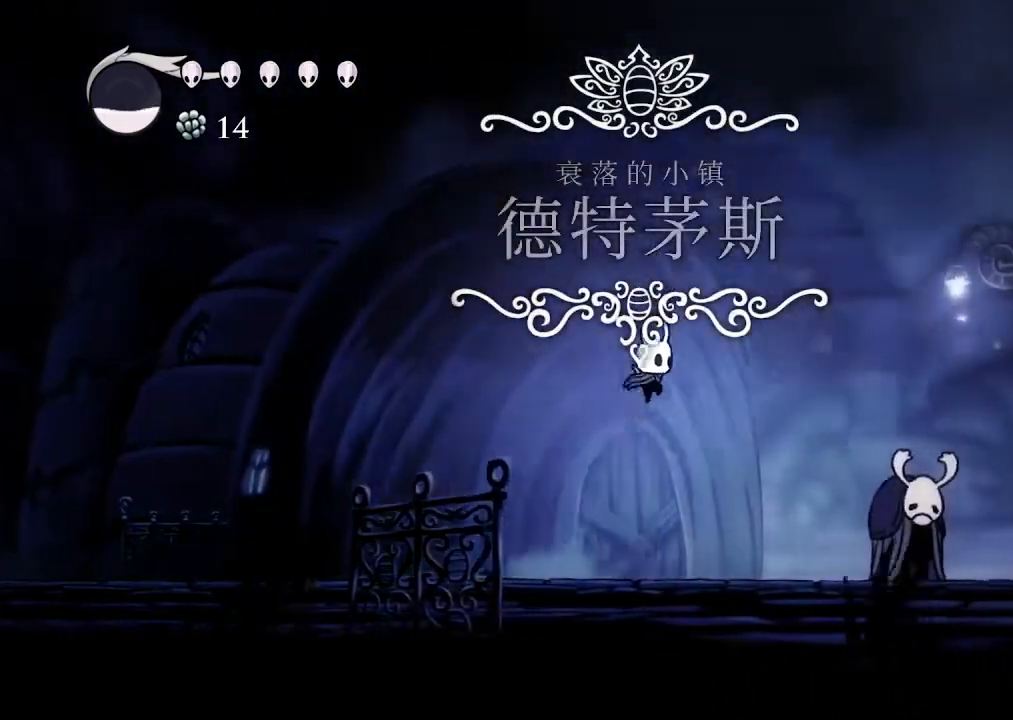
{"dt_ms": 1000, "buttons": ["A", "DPAD_RIGHT"], "left_stick": "center", "right_stick": "center"}
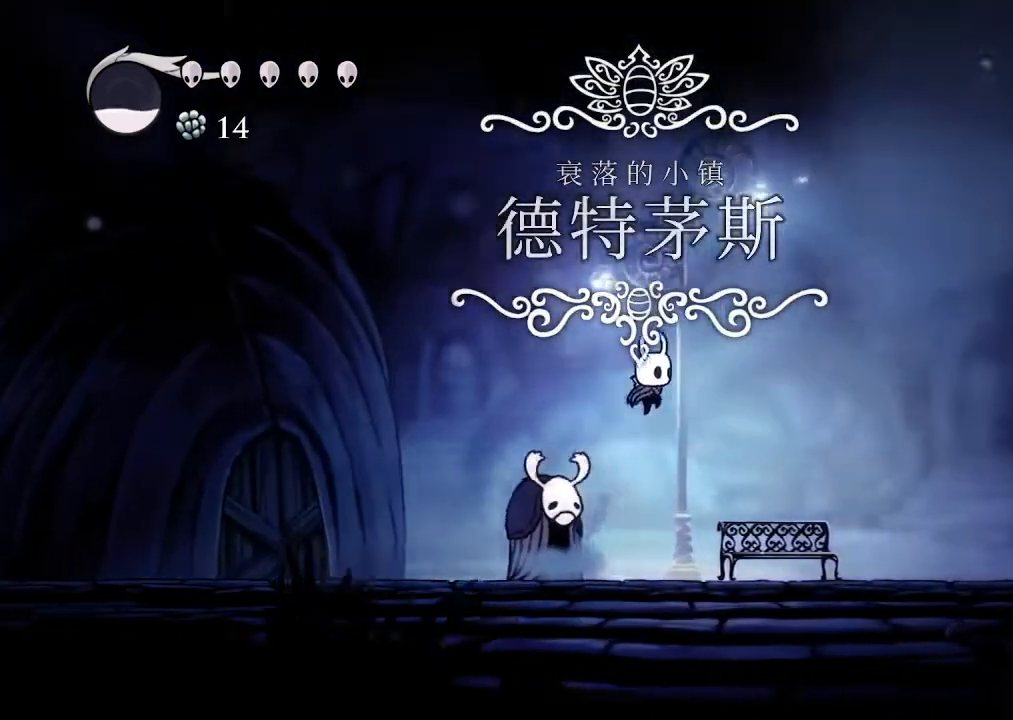
{"dt_ms": 500, "buttons": ["DPAD_RIGHT"], "left_stick": "center", "right_stick": "center", "events": [[467, "A", "up"]]}
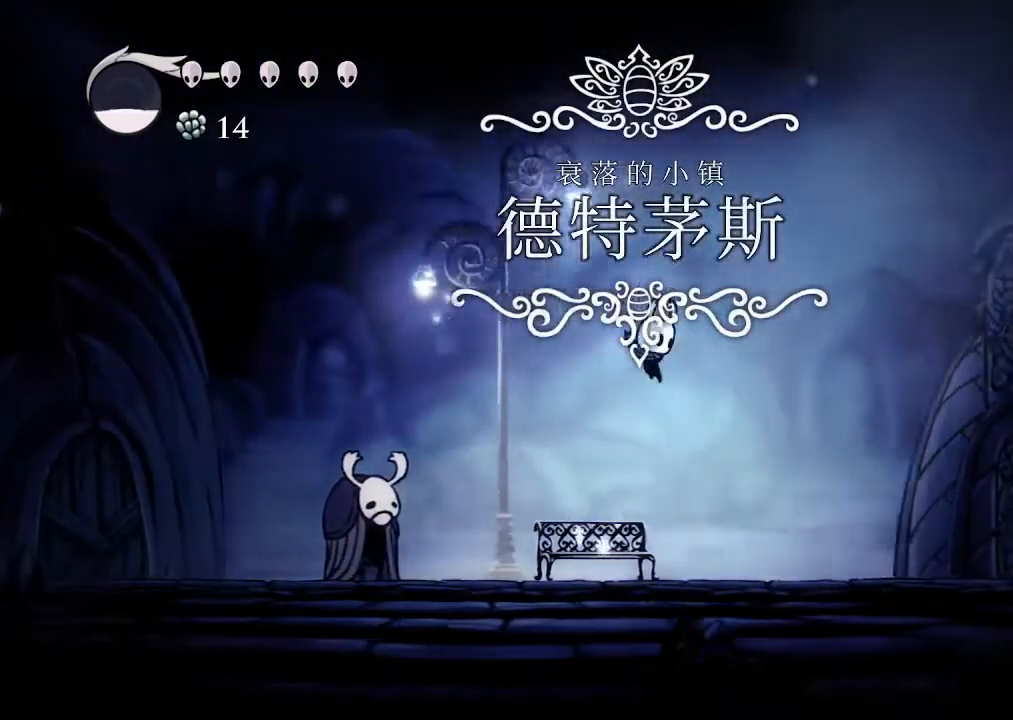
{"dt_ms": 500, "buttons": ["A", "DPAD_RIGHT"], "left_stick": "center", "right_stick": "center", "events": [[333, "A", "down"]]}
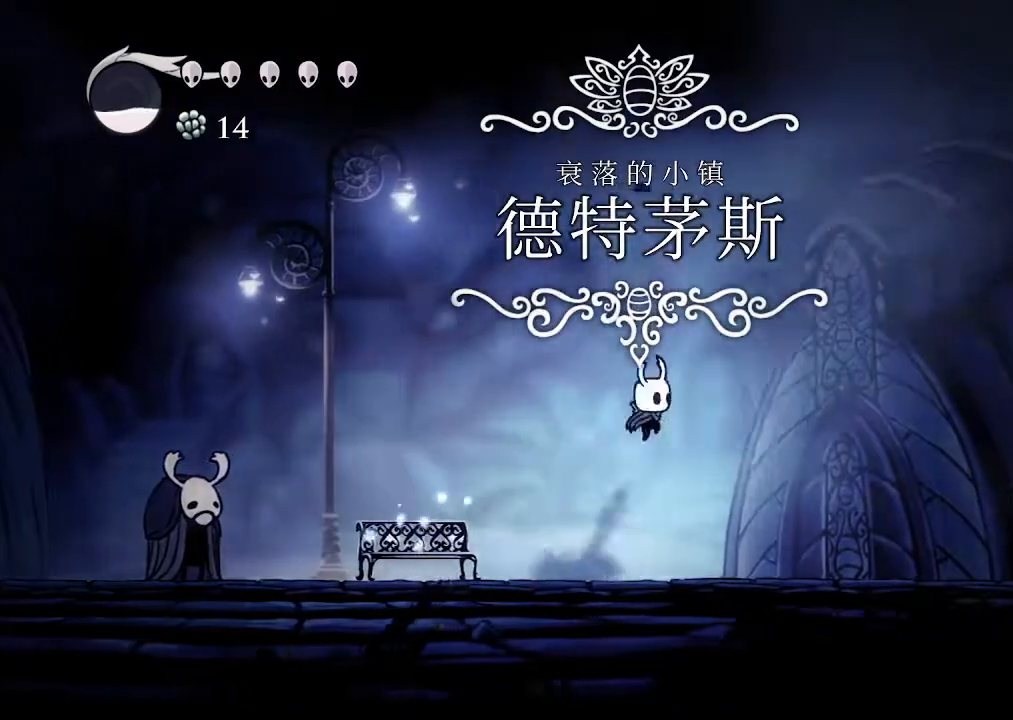
{"dt_ms": 500, "buttons": ["A", "DPAD_RIGHT"], "left_stick": "center", "right_stick": "center", "events": []}
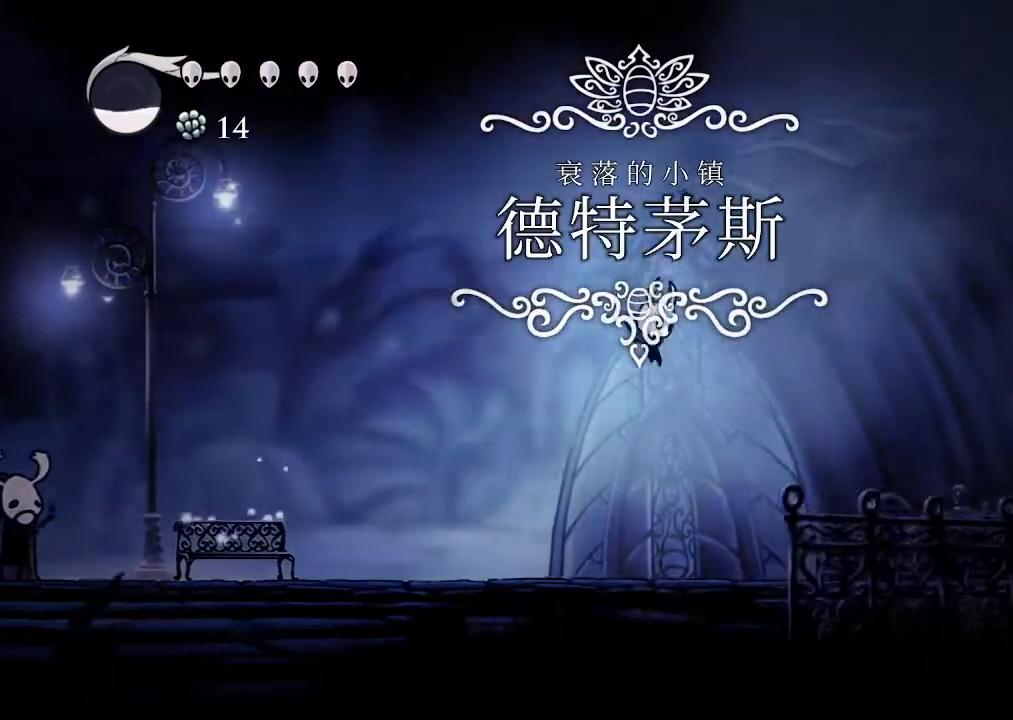
{"dt_ms": 500, "buttons": ["A", "DPAD_RIGHT"], "left_stick": "center", "right_stick": "center"}
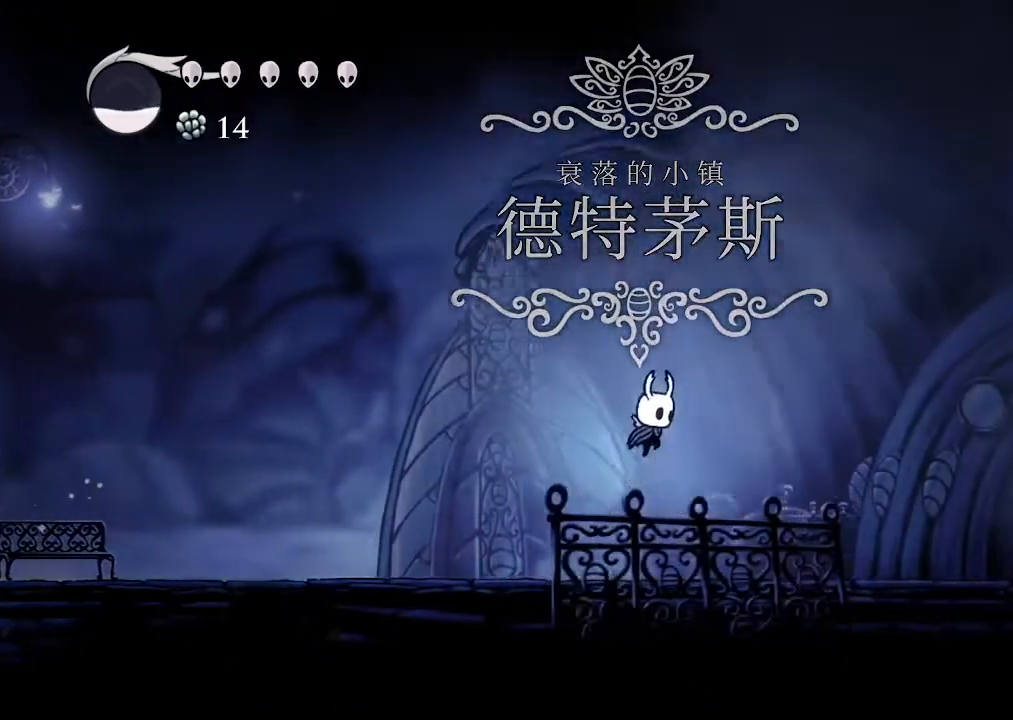
{"dt_ms": 500, "buttons": ["DPAD_RIGHT"], "left_stick": "center", "right_stick": "center", "events": [[500, "A", "up"]]}
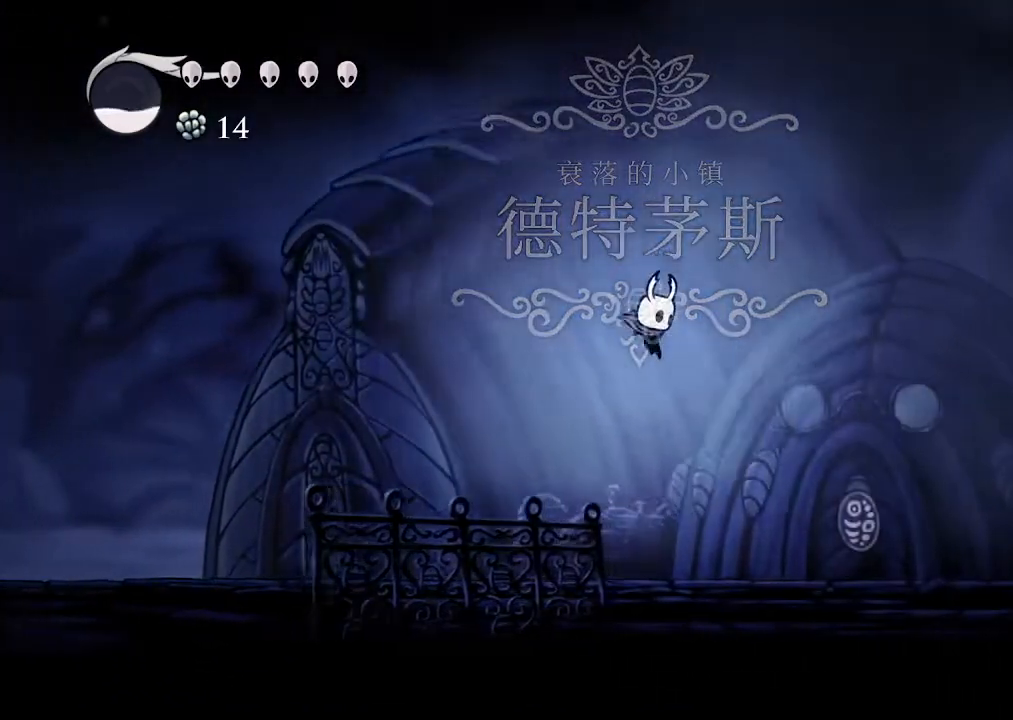
{"dt_ms": 500, "buttons": ["A", "DPAD_RIGHT"], "left_stick": "center", "right_stick": "center"}
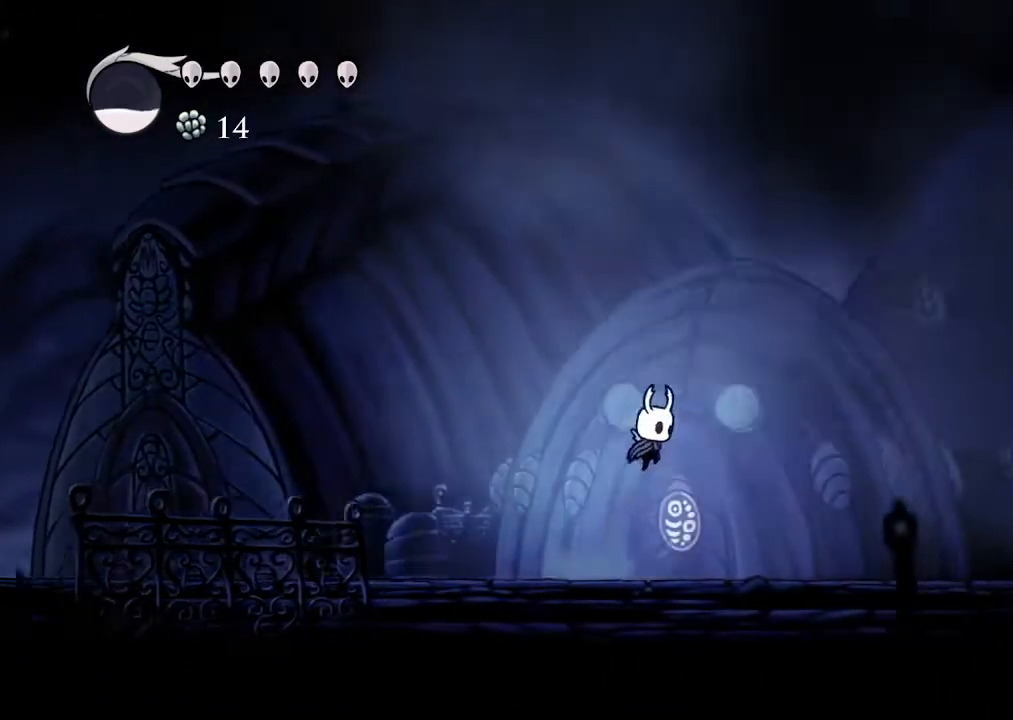
{"dt_ms": 500, "buttons": ["DPAD_RIGHT"], "left_stick": "center", "right_stick": "center"}
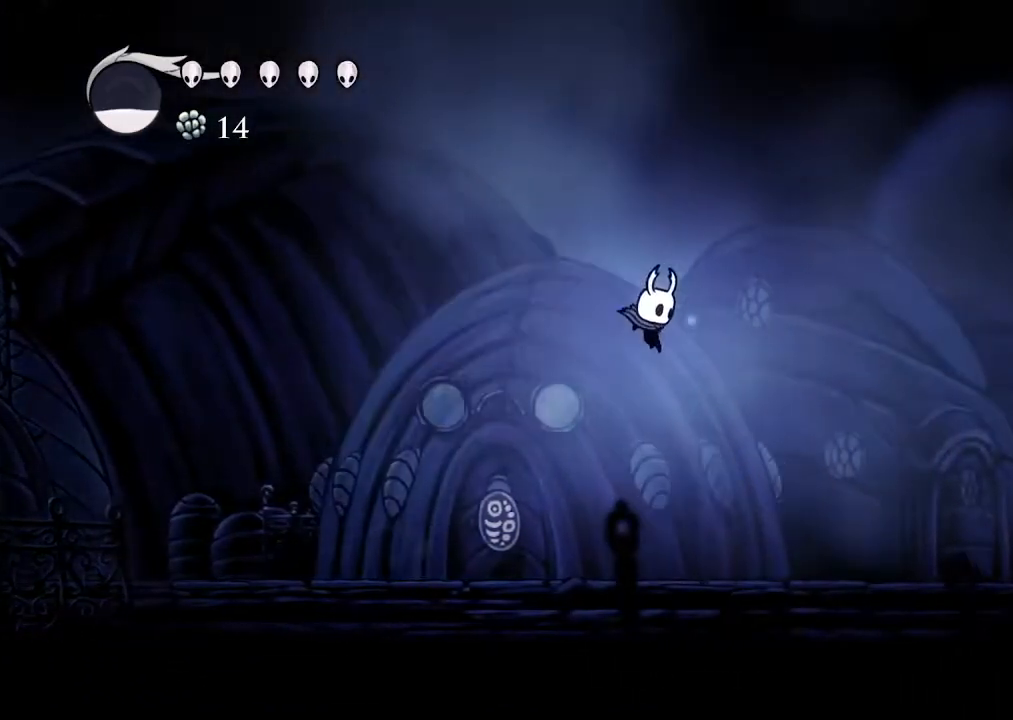
{"dt_ms": 500, "buttons": ["A", "DPAD_RIGHT"], "left_stick": "center", "right_stick": "center", "events": [[400, "A", "down"]]}
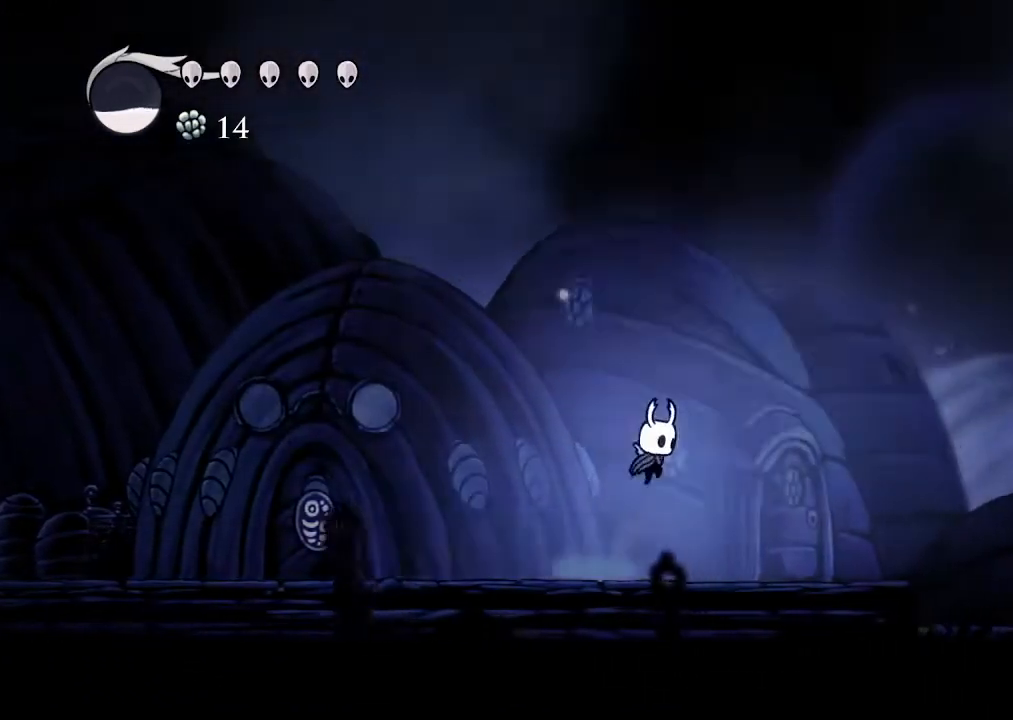
{"dt_ms": 500, "buttons": ["DPAD_RIGHT"], "left_stick": "center", "right_stick": "center", "events": [[233, "A", "up"], [367, "L2", "down"], [500, "L2", "up"]]}
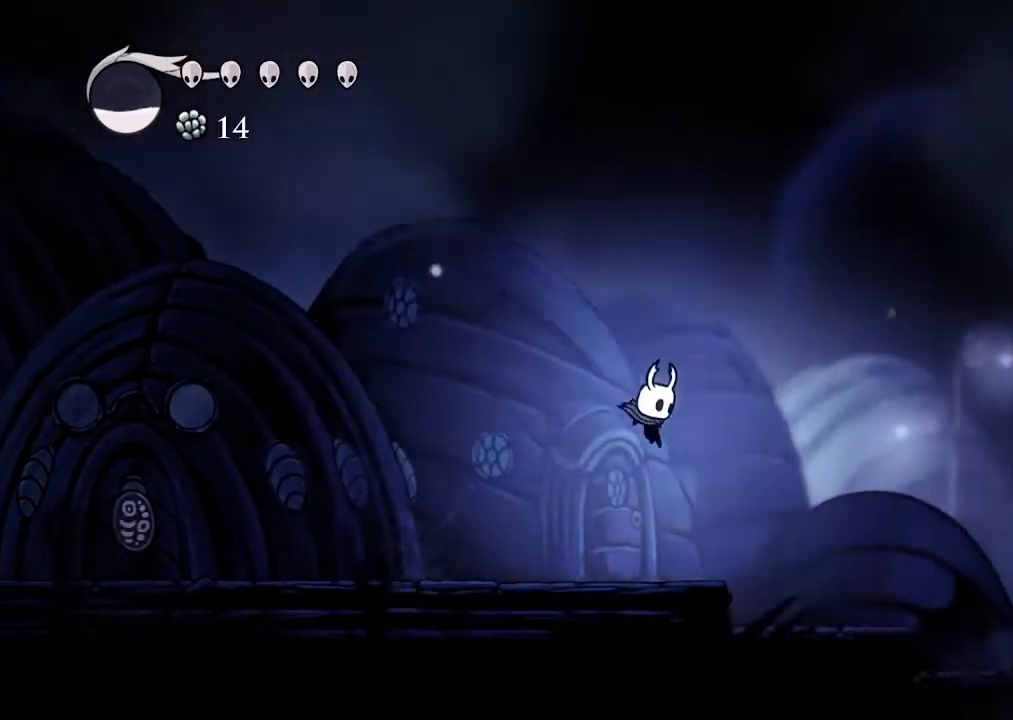
{"dt_ms": 500, "buttons": ["DPAD_RIGHT"], "left_stick": "center", "right_stick": "center", "events": []}
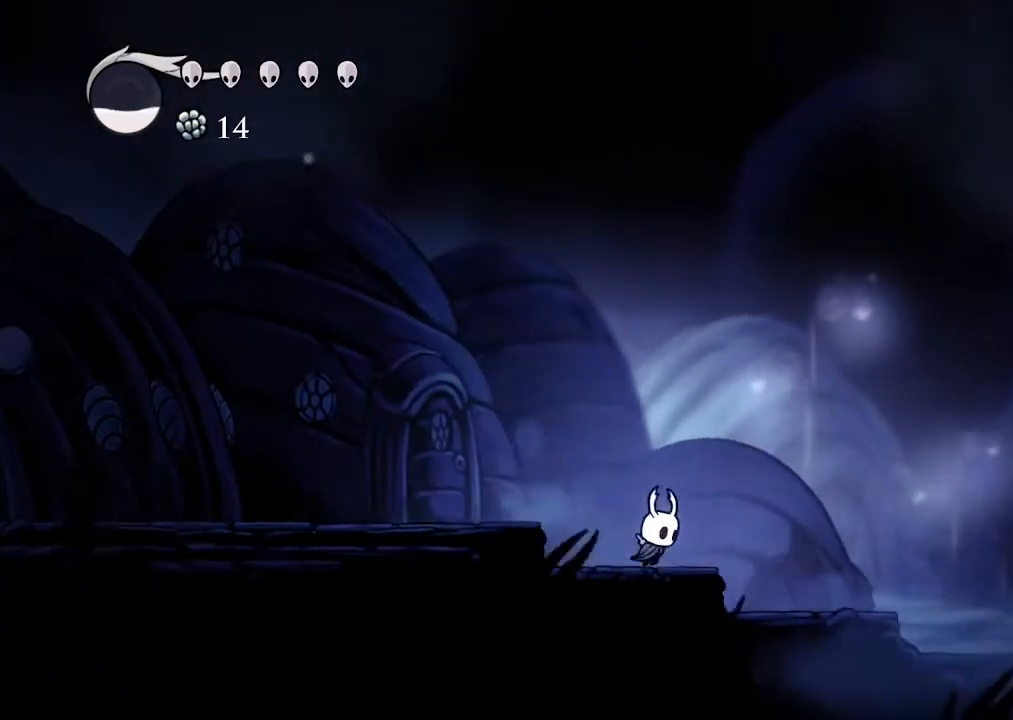
{"dt_ms": 500, "buttons": ["DPAD_RIGHT"], "left_stick": "center", "right_stick": "center", "events": []}
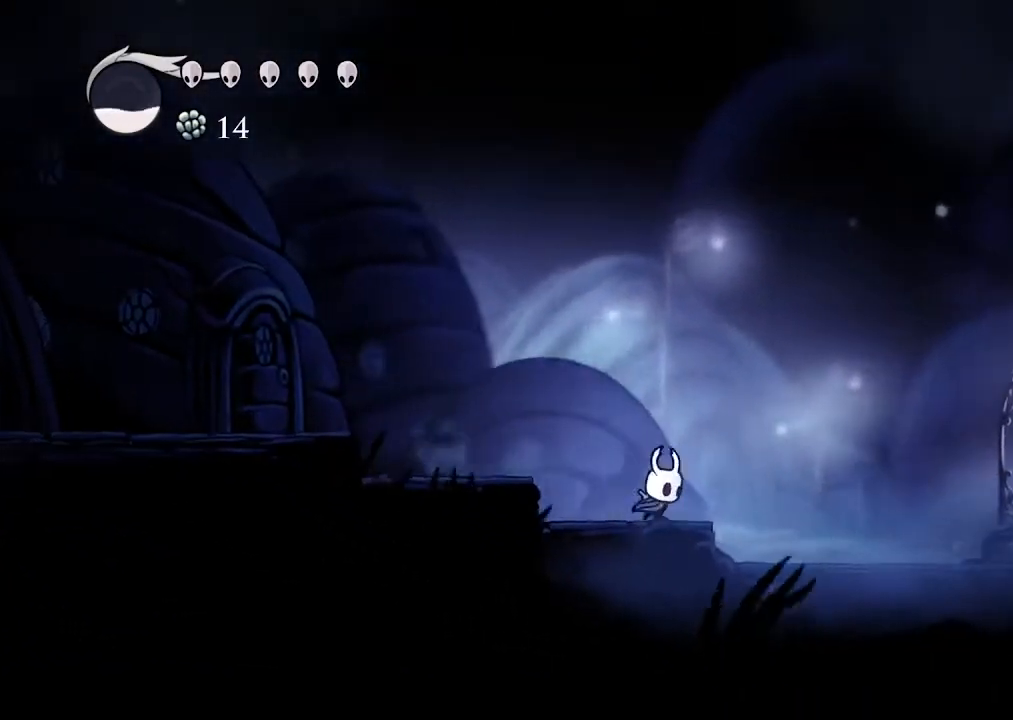
{"dt_ms": 500, "buttons": ["A", "DPAD_RIGHT"], "left_stick": "center", "right_stick": "center", "events": [[33, "A", "down"]]}
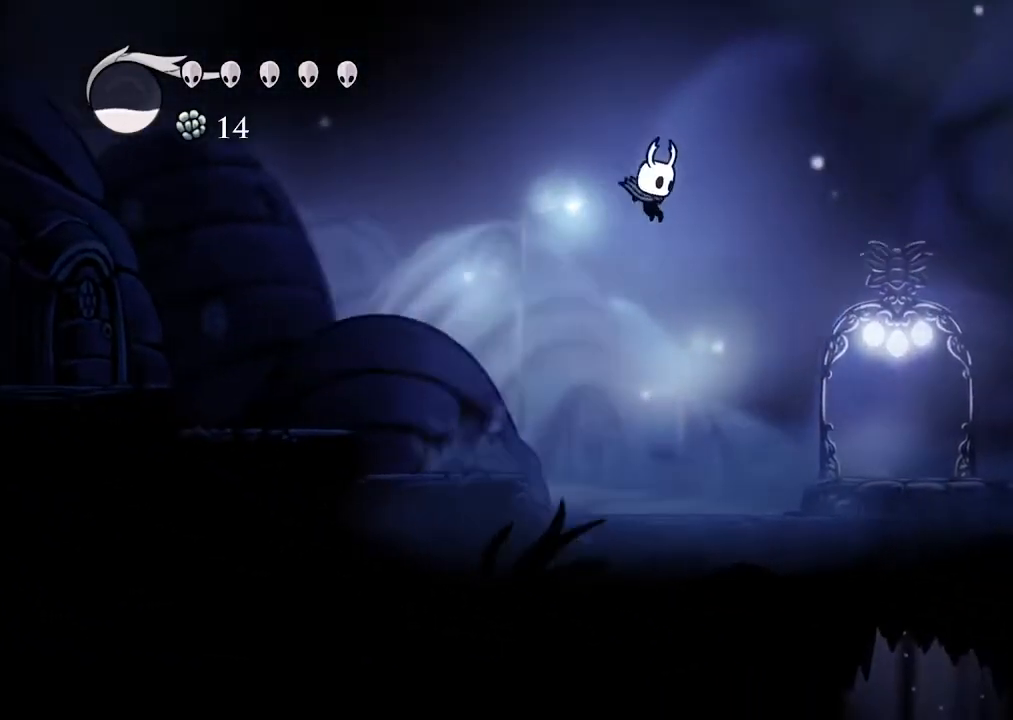
{"dt_ms": 500, "buttons": ["DPAD_RIGHT"], "left_stick": "center", "right_stick": "center", "events": [[467, "A", "up"]]}
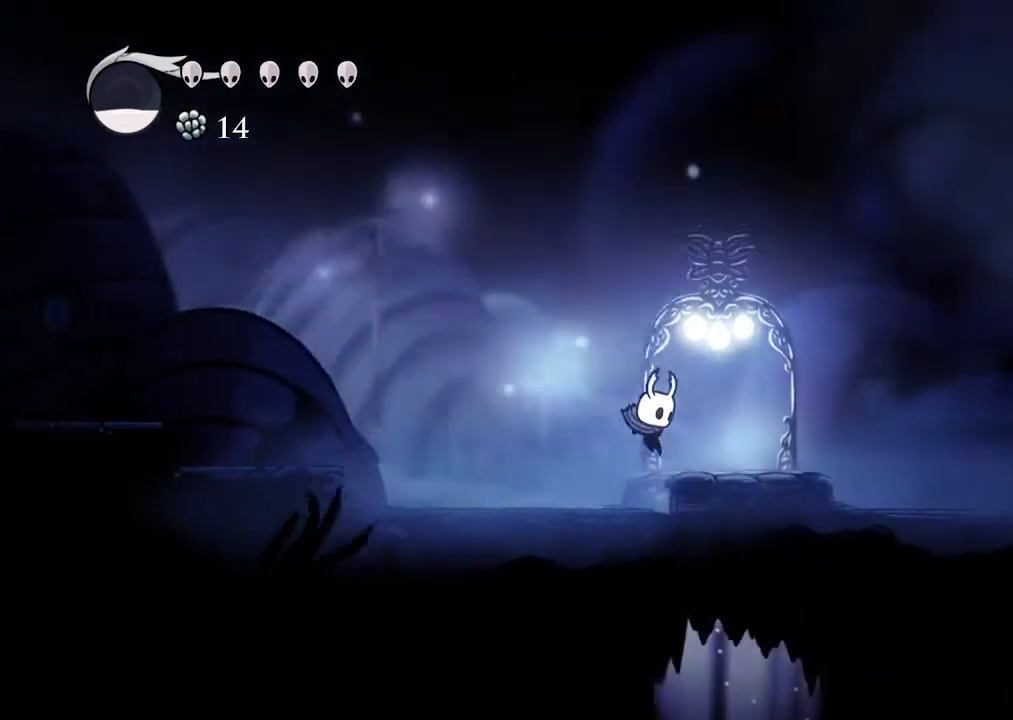
{"dt_ms": 500, "buttons": [], "left_stick": "center", "right_stick": "center", "events": [[200, "DPAD_RIGHT", "up"]]}
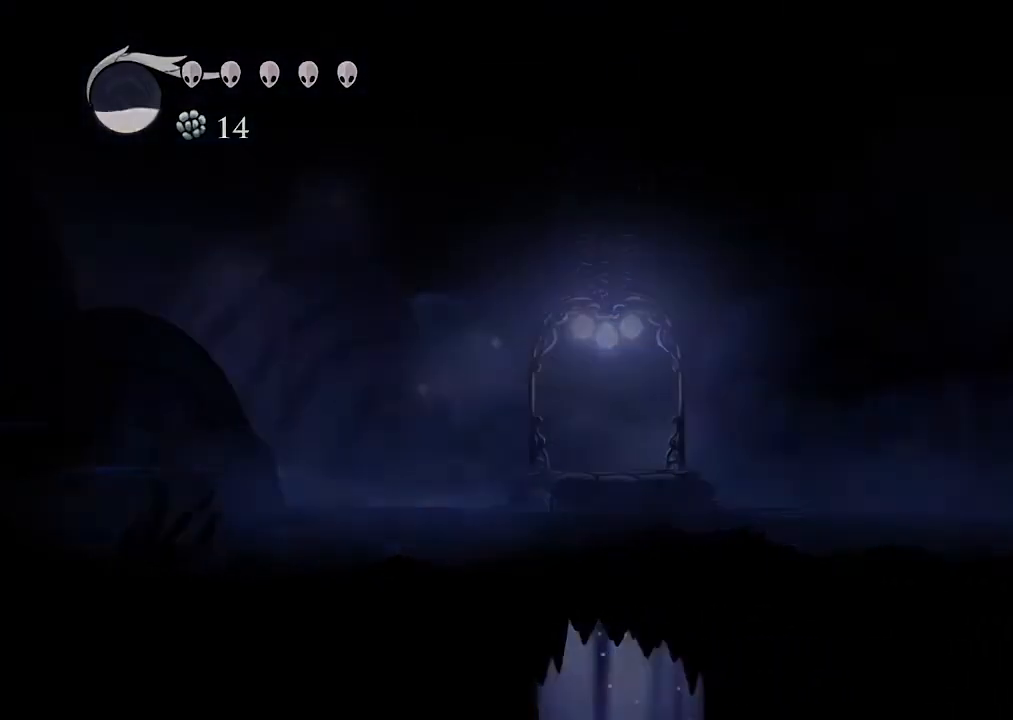
{"dt_ms": 500, "buttons": [], "left_stick": "center", "right_stick": "center", "events": []}
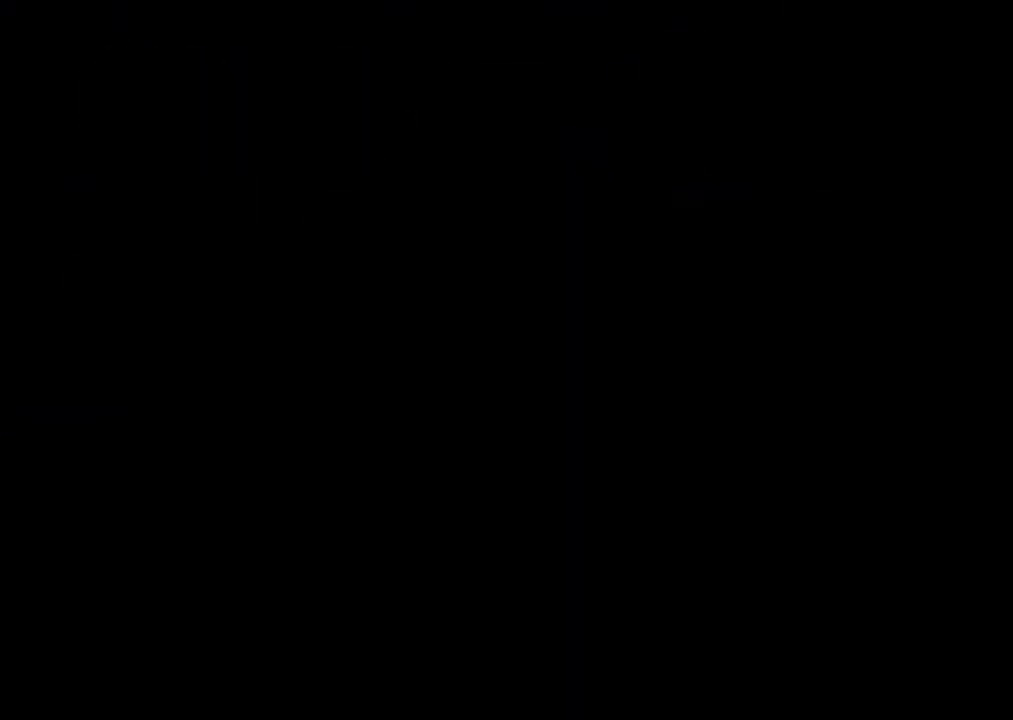
{"dt_ms": 500, "buttons": [], "left_stick": "center", "right_stick": "center", "events": []}
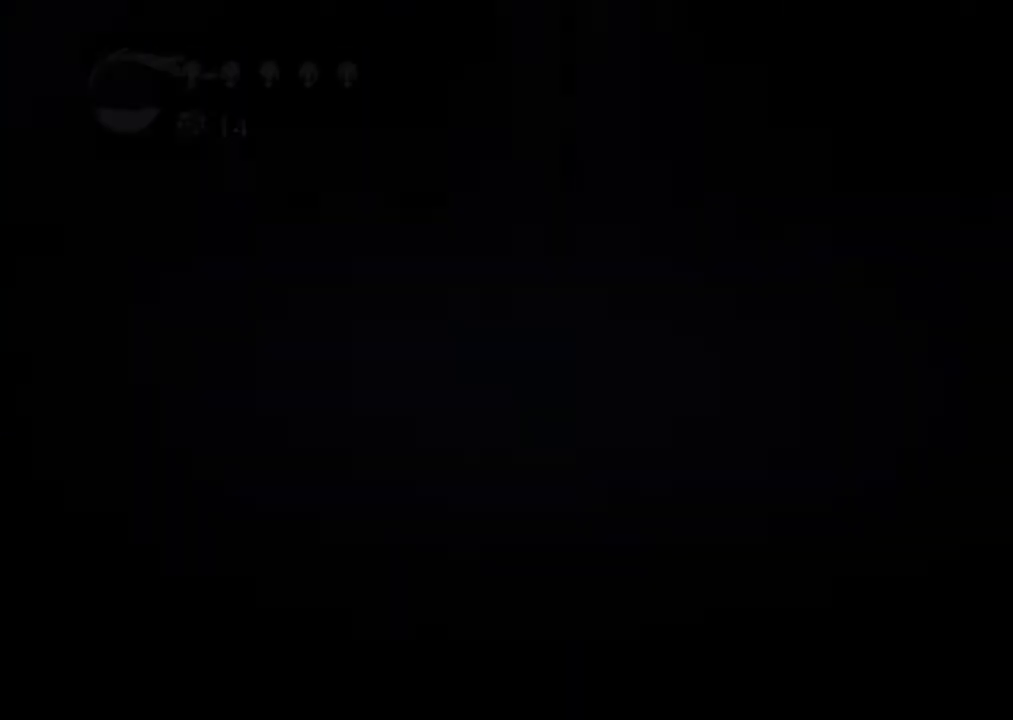
{"dt_ms": 500, "buttons": [], "left_stick": "center", "right_stick": "center", "events": []}